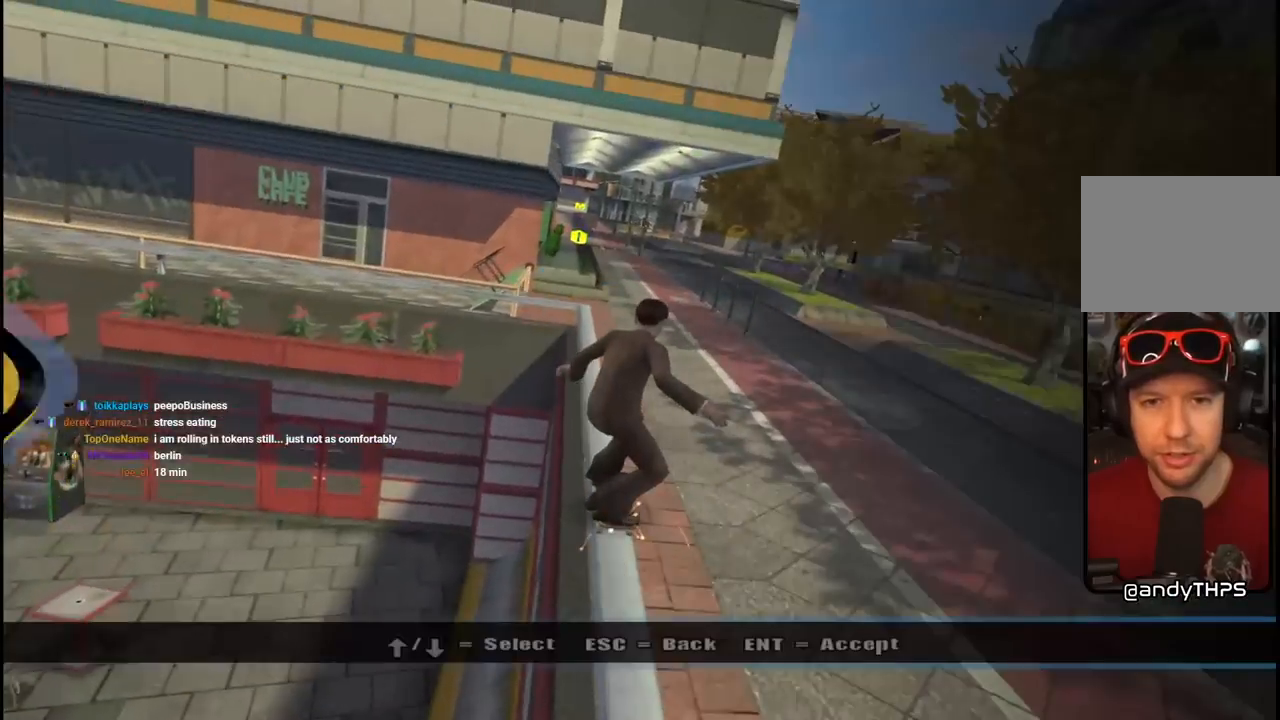
Gameplay with a controller (PlayStation layout); each line is a JSON object with the inputs held at the frame after it. "events" lists button and stick changes between this image and that frame as [ms after this image, input, new state], when the widget could be followed in between.
{"buttons": ["START"], "left_stick": "center", "right_stick": "center", "events": [[83, "START", "up"], [283, "START", "down"]]}
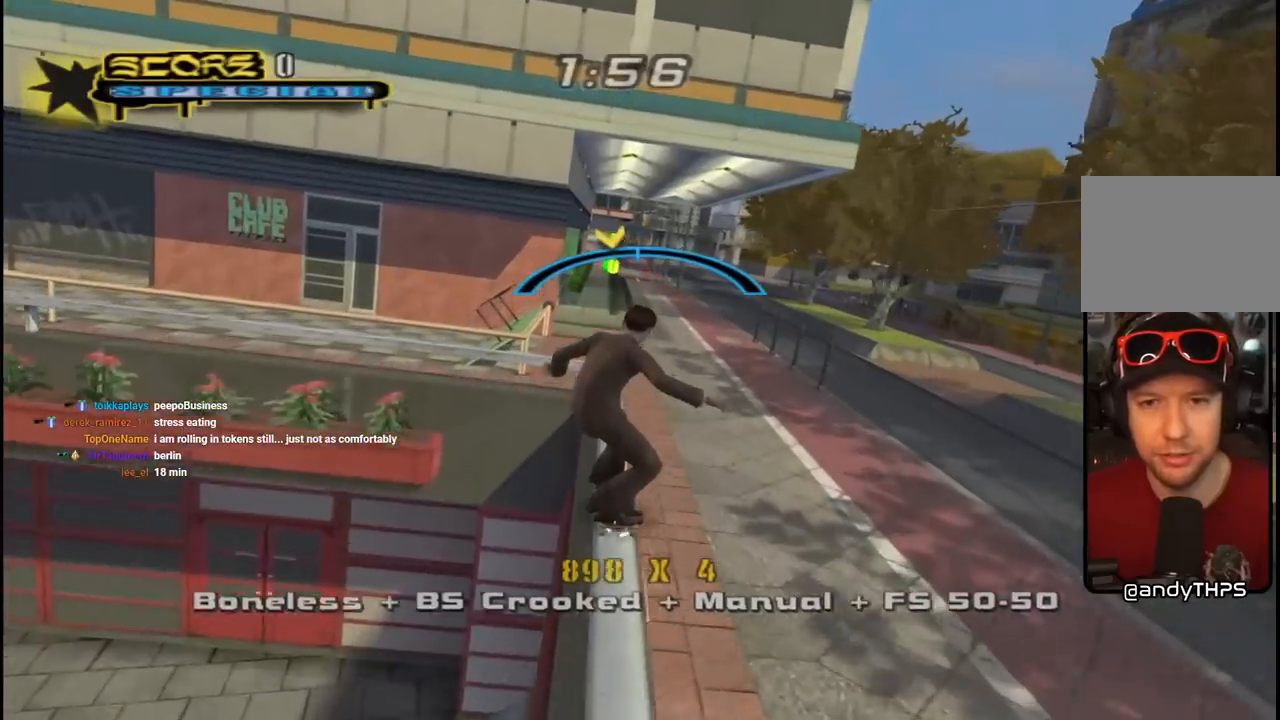
{"buttons": [], "left_stick": "center", "right_stick": "center", "events": [[50, "right_stick", "down-right"], [83, "START", "up"], [150, "DPAD_RIGHT", "down"], [150, "right_stick", "center"], [233, "CROSS", "down"], [233, "DPAD_RIGHT", "up"], [283, "CROSS", "up"]]}
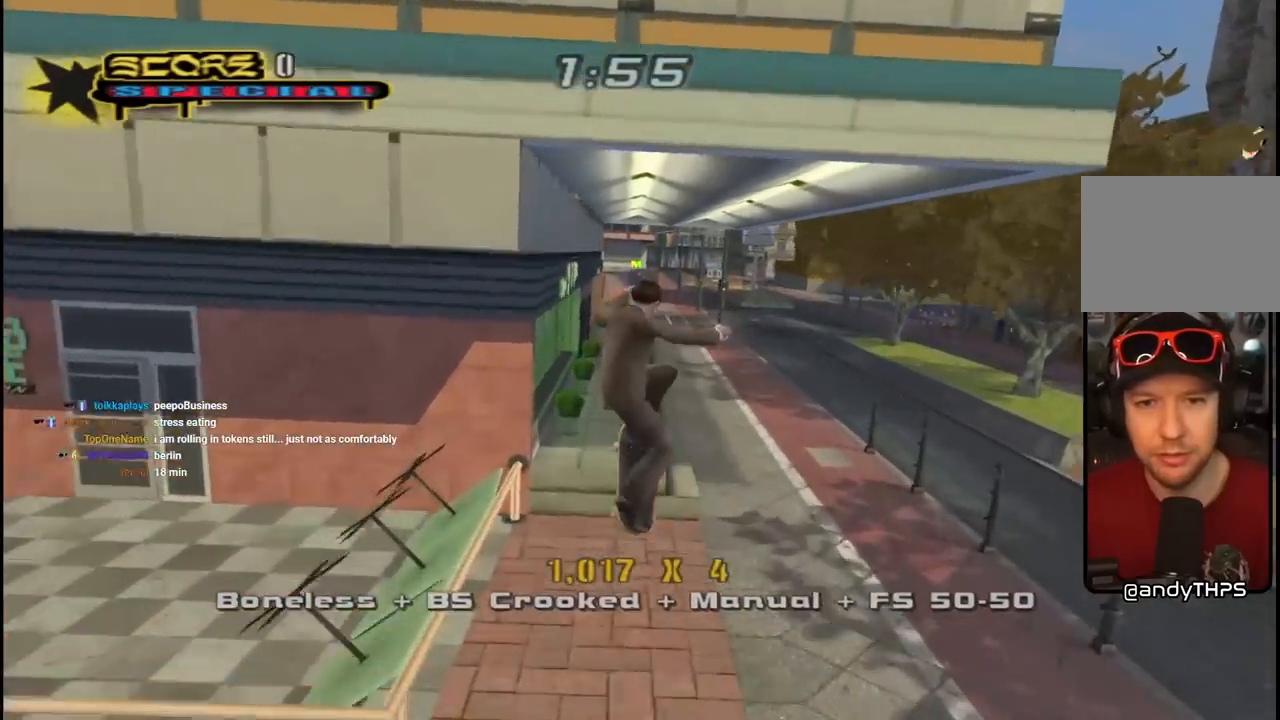
{"buttons": ["TRIANGLE"], "left_stick": "center", "right_stick": "center", "events": [[167, "TRIANGLE", "down"], [217, "DPAD_DOWN", "down"], [333, "DPAD_DOWN", "up"], [400, "DPAD_UP", "down"], [483, "DPAD_UP", "up"]]}
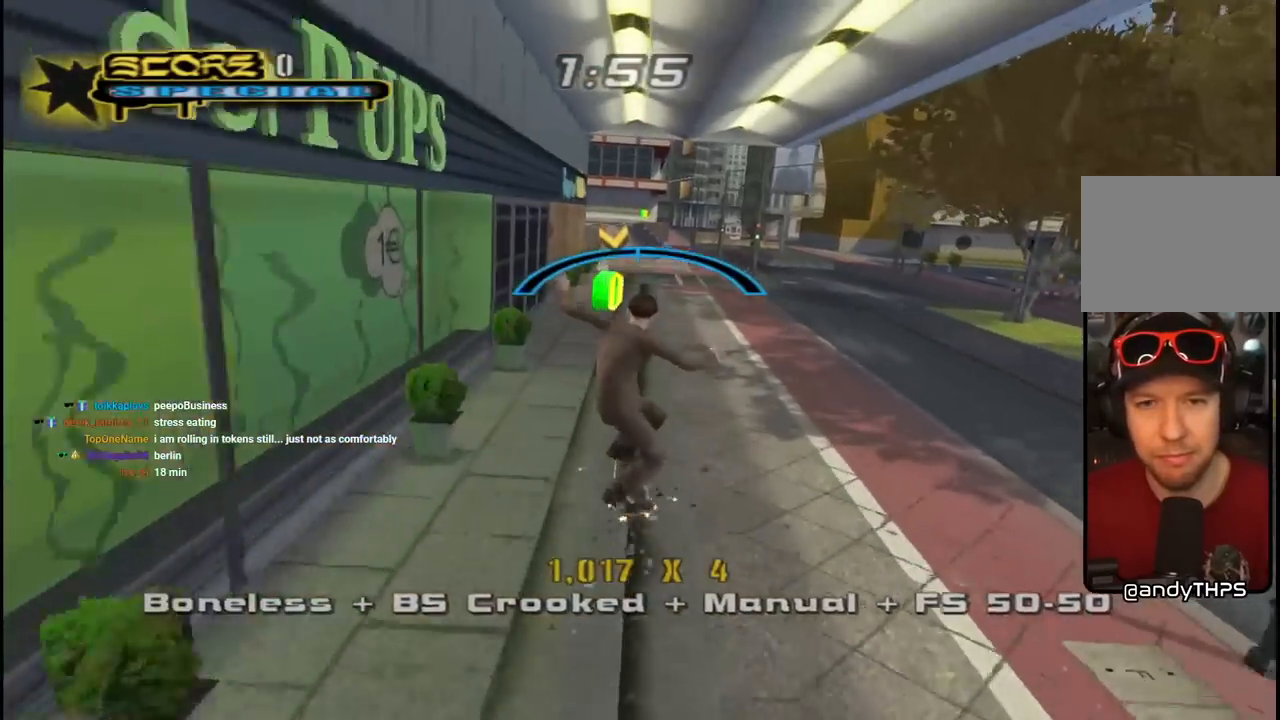
{"buttons": ["CROSS", "DPAD_LEFT"], "left_stick": "center", "right_stick": "center", "events": [[83, "CROSS", "down"], [83, "TRIANGLE", "up"], [183, "DPAD_RIGHT", "down"], [250, "DPAD_RIGHT", "up"], [433, "DPAD_LEFT", "down"]]}
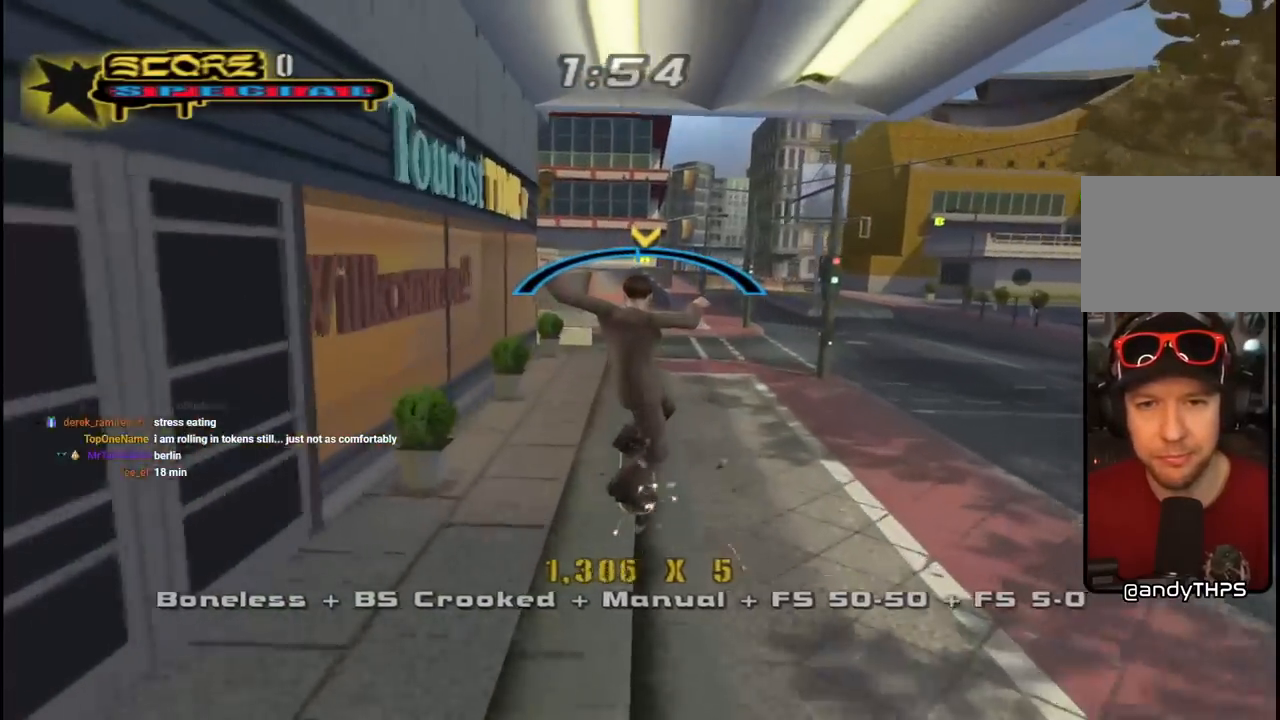
{"buttons": ["CROSS", "DPAD_DOWN"], "left_stick": "center", "right_stick": "center", "events": [[17, "DPAD_LEFT", "up"], [133, "DPAD_DOWN", "down"], [167, "SQUARE", "down"], [183, "CROSS", "up"], [317, "CROSS", "down"], [317, "DPAD_DOWN", "up"], [317, "SQUARE", "up"], [450, "DPAD_DOWN", "down"]]}
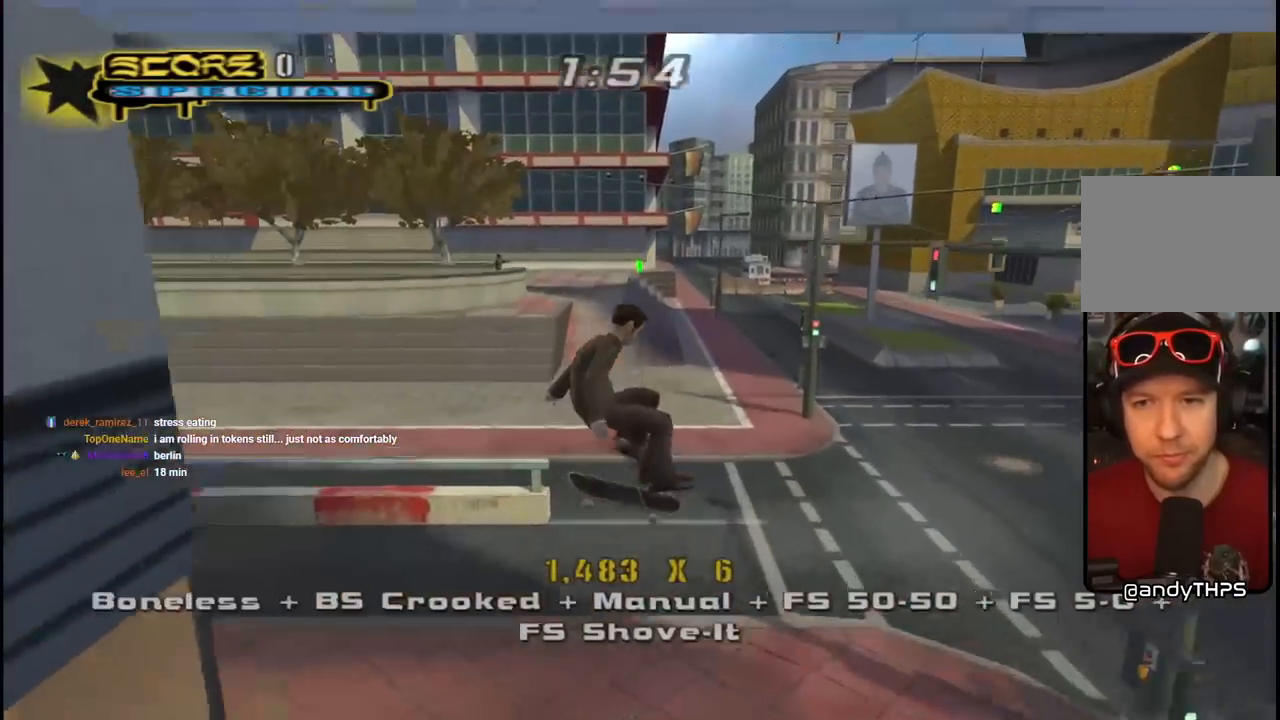
{"buttons": ["CROSS", "DPAD_UP"], "left_stick": "center", "right_stick": "center", "events": [[67, "DPAD_DOWN", "up"], [167, "DPAD_UP", "down"], [250, "DPAD_UP", "up"], [317, "DPAD_DOWN", "down"], [417, "DPAD_DOWN", "up"], [467, "DPAD_UP", "down"]]}
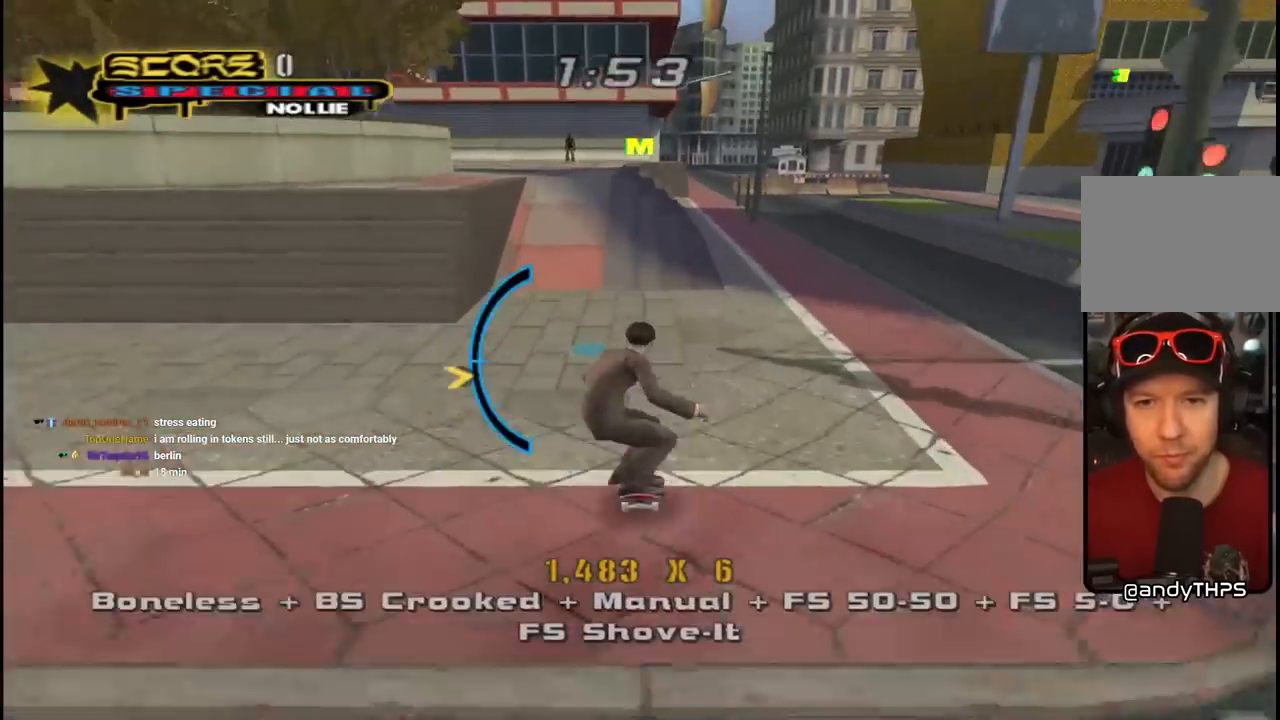
{"buttons": ["TRIANGLE", "DPAD_DOWN"], "left_stick": "center", "right_stick": "center", "events": [[33, "DPAD_UP", "up"], [83, "CROSS", "up"], [117, "DPAD_DOWN", "down"], [233, "DPAD_DOWN", "up"], [317, "DPAD_DOWN", "down"], [417, "DPAD_DOWN", "up"], [467, "DPAD_DOWN", "down"], [467, "TRIANGLE", "down"]]}
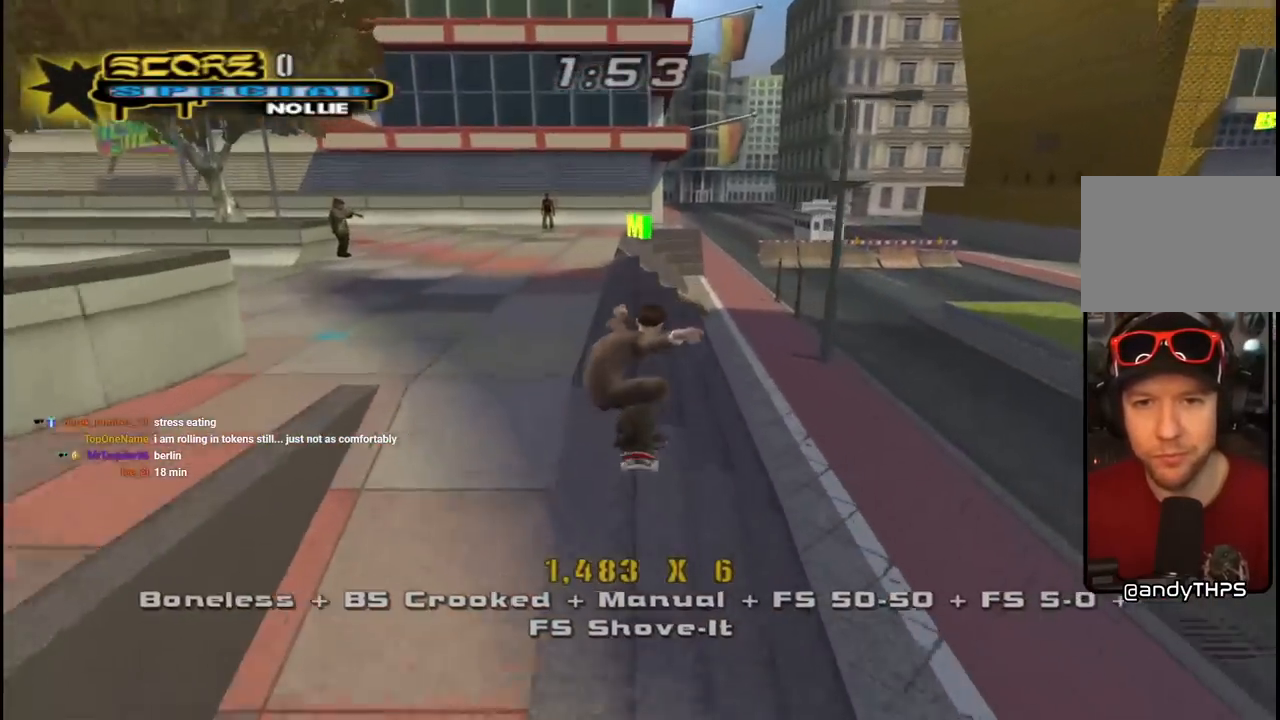
{"buttons": ["CROSS", "DPAD_DOWN"], "left_stick": "center", "right_stick": "center", "events": [[67, "DPAD_DOWN", "up"], [100, "DPAD_UP", "down"], [167, "DPAD_LEFT", "down"], [183, "DPAD_LEFT", "up"], [200, "DPAD_UP", "up"], [450, "CROSS", "down"], [483, "DPAD_DOWN", "down"], [483, "TRIANGLE", "up"]]}
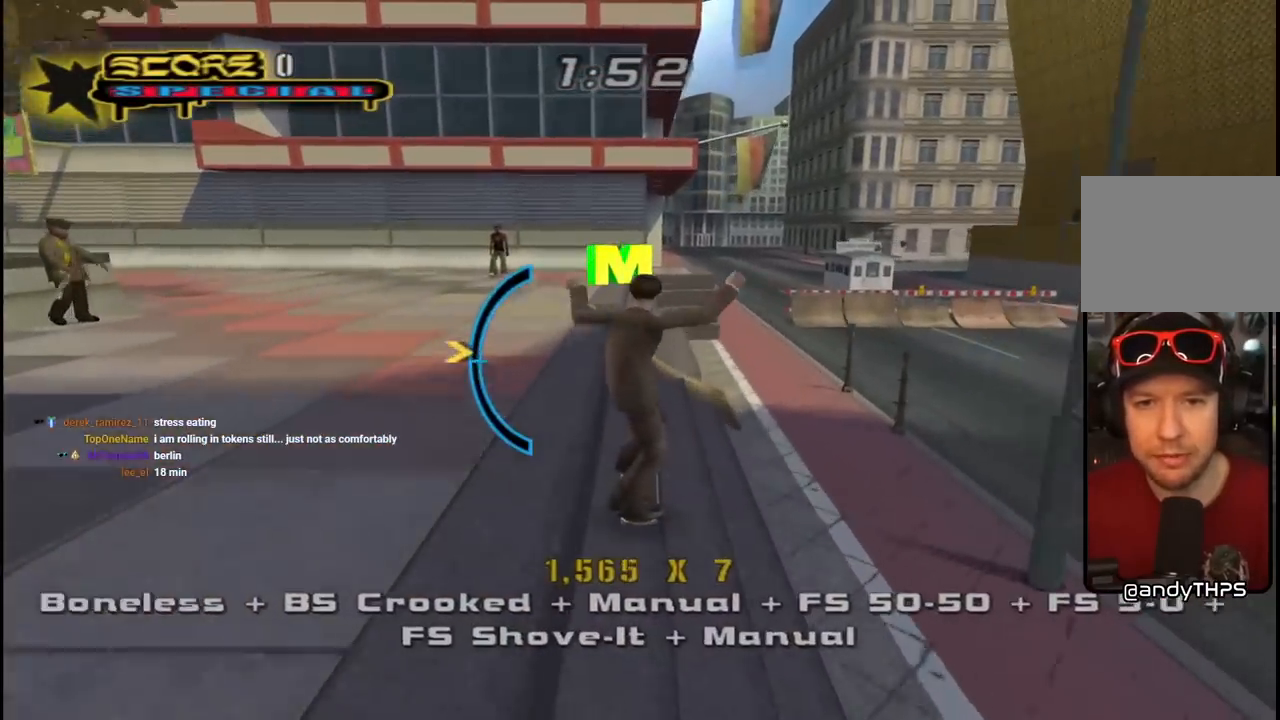
{"buttons": ["TRIANGLE"], "left_stick": "center", "right_stick": "center", "events": [[33, "TRIANGLE", "down"], [50, "DPAD_DOWN", "up"], [67, "CROSS", "up"], [250, "CROSS", "down"], [267, "DPAD_DOWN", "down"], [350, "CROSS", "up"], [350, "DPAD_DOWN", "up"], [417, "DPAD_UP", "down"], [500, "DPAD_UP", "up"]]}
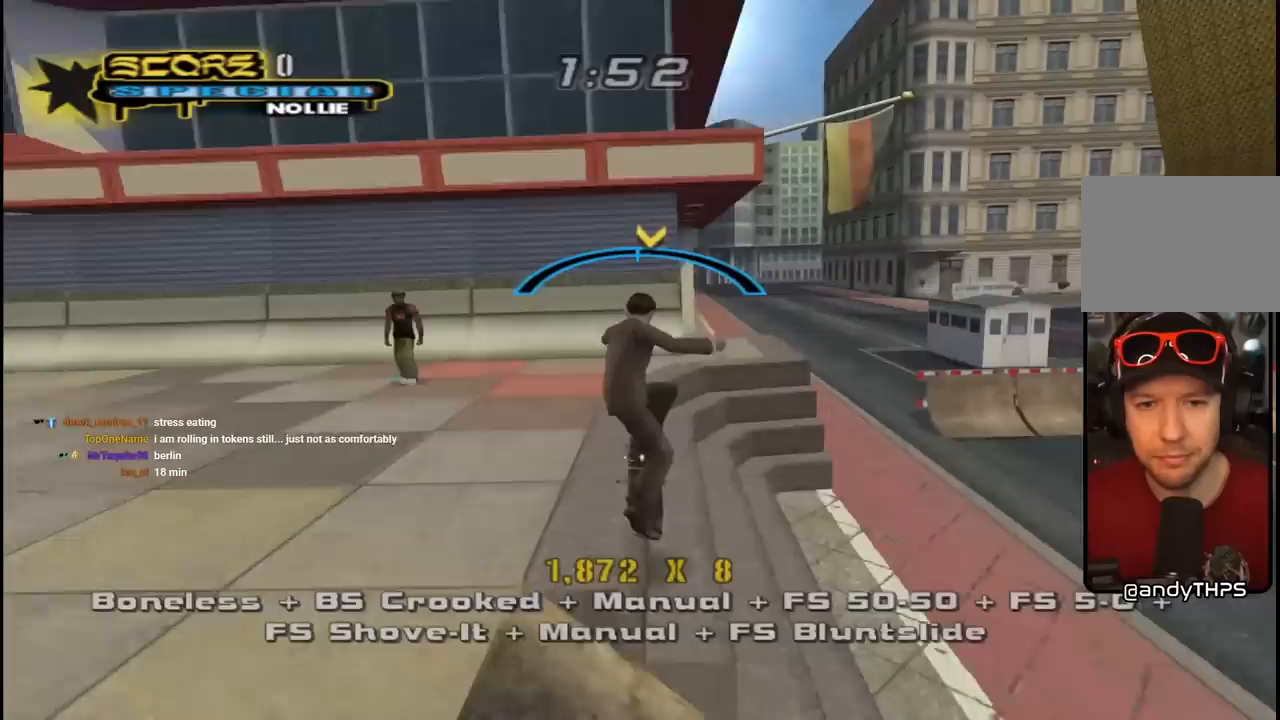
{"buttons": [], "left_stick": "center", "right_stick": "center", "events": [[33, "DPAD_DOWN", "down"], [133, "DPAD_DOWN", "up"], [133, "DPAD_RIGHT", "down"], [150, "DPAD_RIGHT", "up"], [317, "DPAD_LEFT", "down"], [367, "CROSS", "down"], [383, "DPAD_LEFT", "up"], [383, "TRIANGLE", "up"], [483, "CROSS", "up"]]}
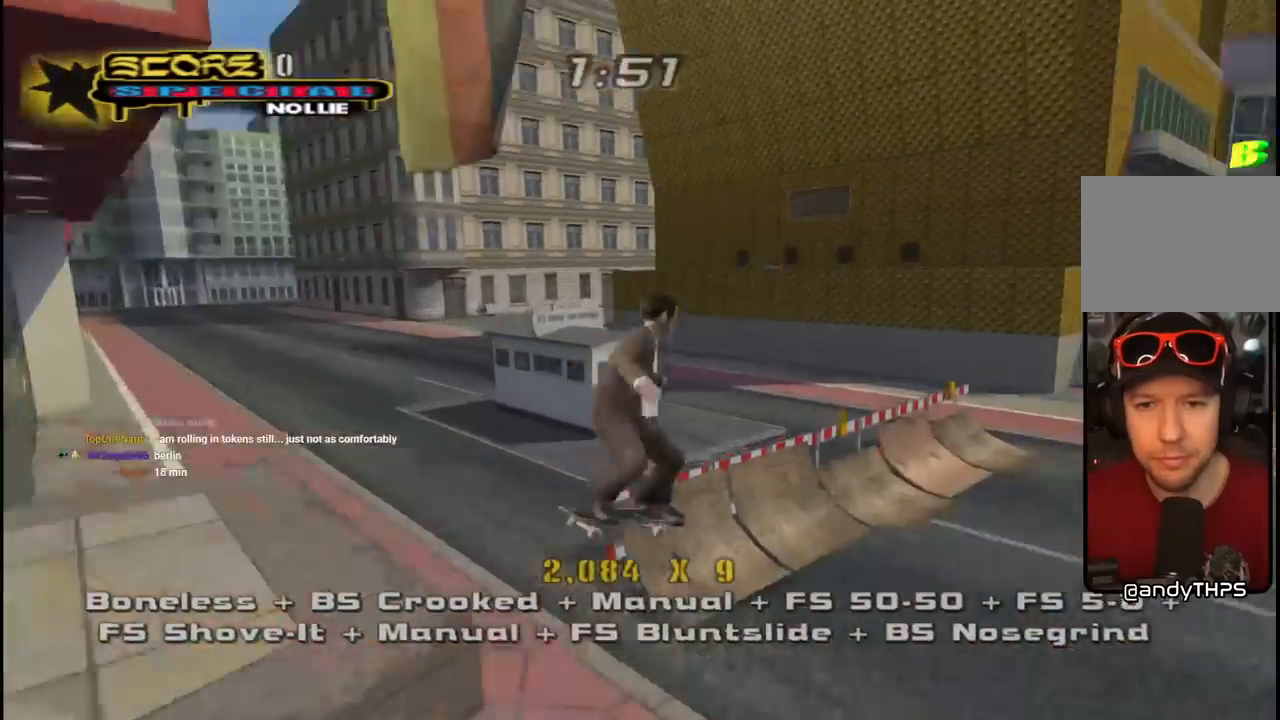
{"buttons": ["CROSS"], "left_stick": "center", "right_stick": "center", "events": [[83, "CROSS", "down"], [400, "DPAD_DOWN", "down"], [500, "DPAD_DOWN", "up"]]}
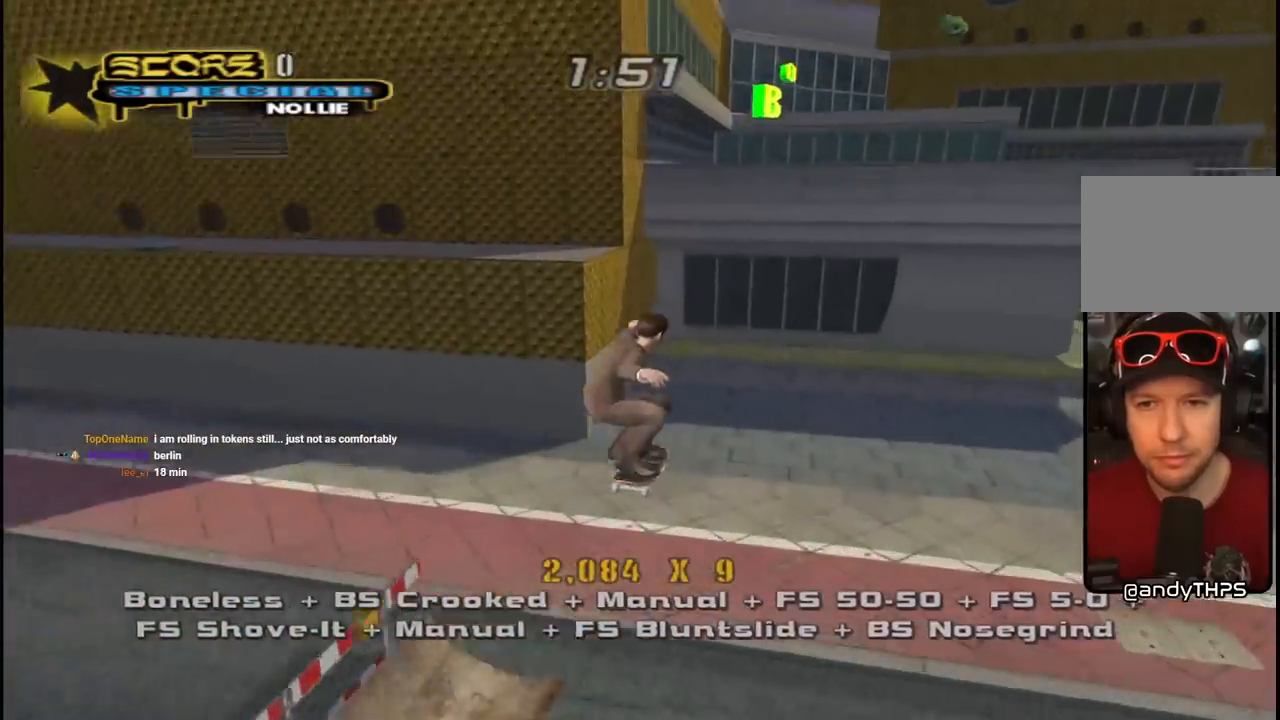
{"buttons": ["CROSS"], "left_stick": "center", "right_stick": "center", "events": [[50, "DPAD_UP", "down"], [133, "DPAD_UP", "up"], [200, "DPAD_DOWN", "down"], [350, "DPAD_DOWN", "up"], [450, "DPAD_UP", "down"], [500, "DPAD_UP", "up"]]}
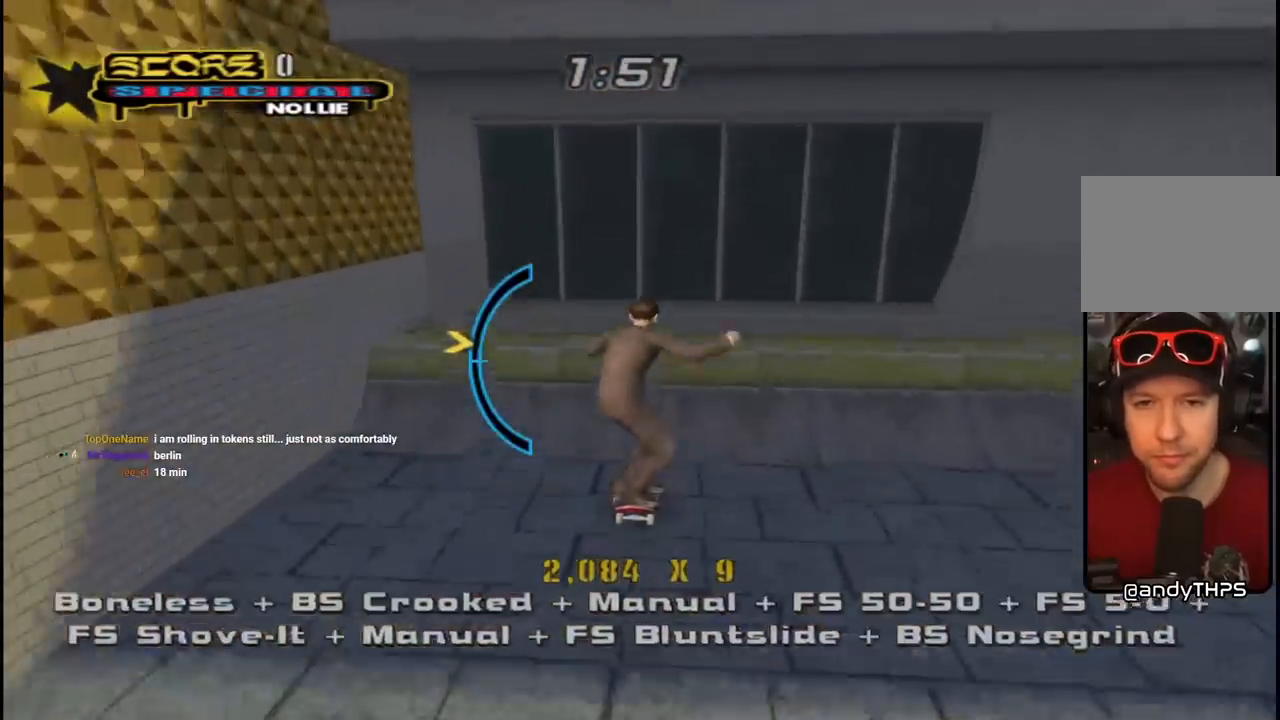
{"buttons": ["CIRCLE", "R1", "R2", "DPAD_RIGHT"], "left_stick": "center", "right_stick": "center", "events": [[133, "CROSS", "up"], [233, "DPAD_RIGHT", "down"], [267, "CIRCLE", "down"], [267, "R1", "down"], [267, "R2", "down"], [367, "CIRCLE", "up"], [417, "CIRCLE", "down"]]}
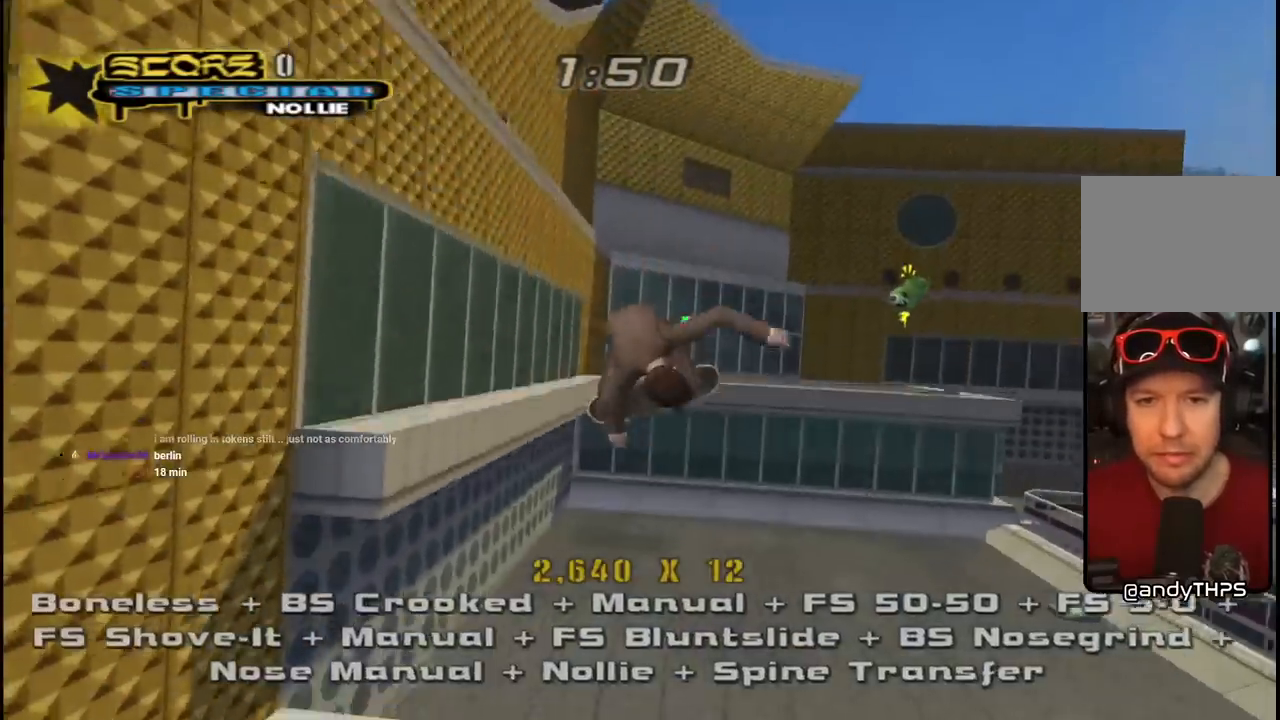
{"buttons": ["CIRCLE", "R1", "R2", "DPAD_RIGHT"], "left_stick": "center", "right_stick": "center", "events": []}
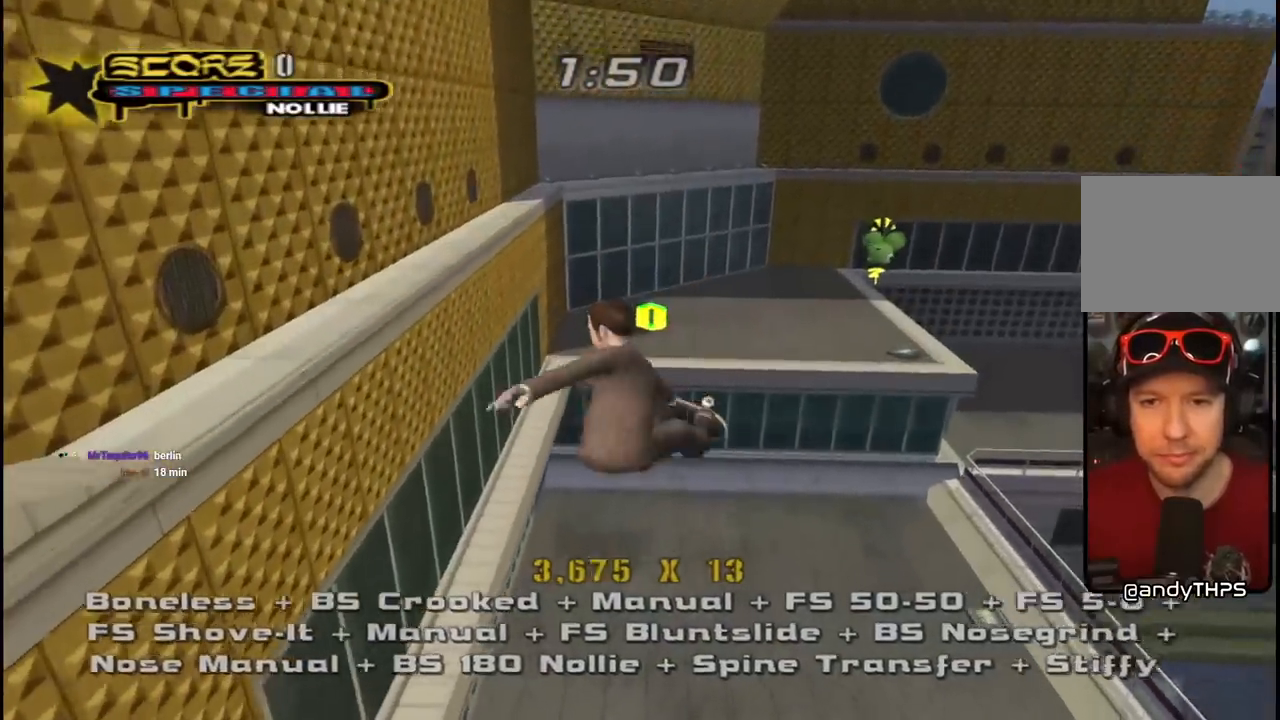
{"buttons": ["CROSS"], "left_stick": "center", "right_stick": "center", "events": [[133, "R2", "up"], [183, "DPAD_RIGHT", "up"], [200, "CIRCLE", "up"], [217, "R1", "up"], [283, "CROSS", "down"]]}
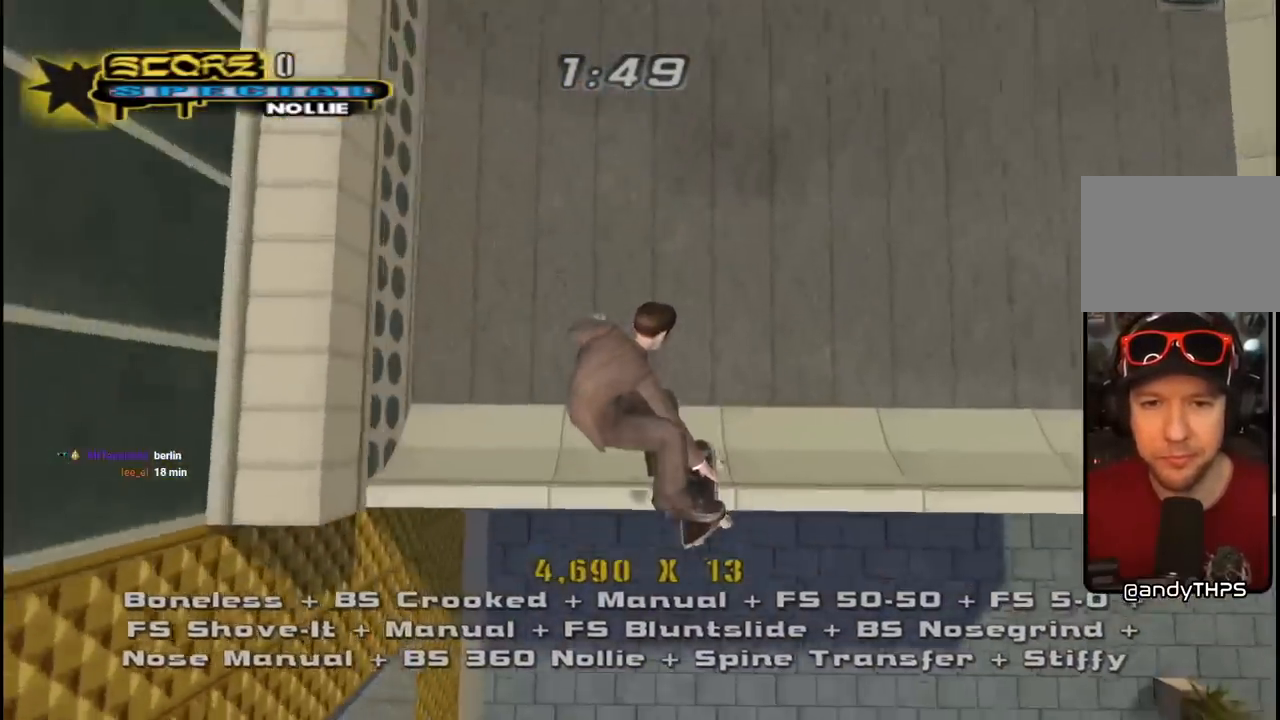
{"buttons": ["CROSS"], "left_stick": "center", "right_stick": "center", "events": [[150, "R2", "down"], [217, "DPAD_LEFT", "down"], [317, "DPAD_LEFT", "up"], [367, "R2", "up"], [417, "DPAD_DOWN", "down"], [483, "DPAD_DOWN", "up"]]}
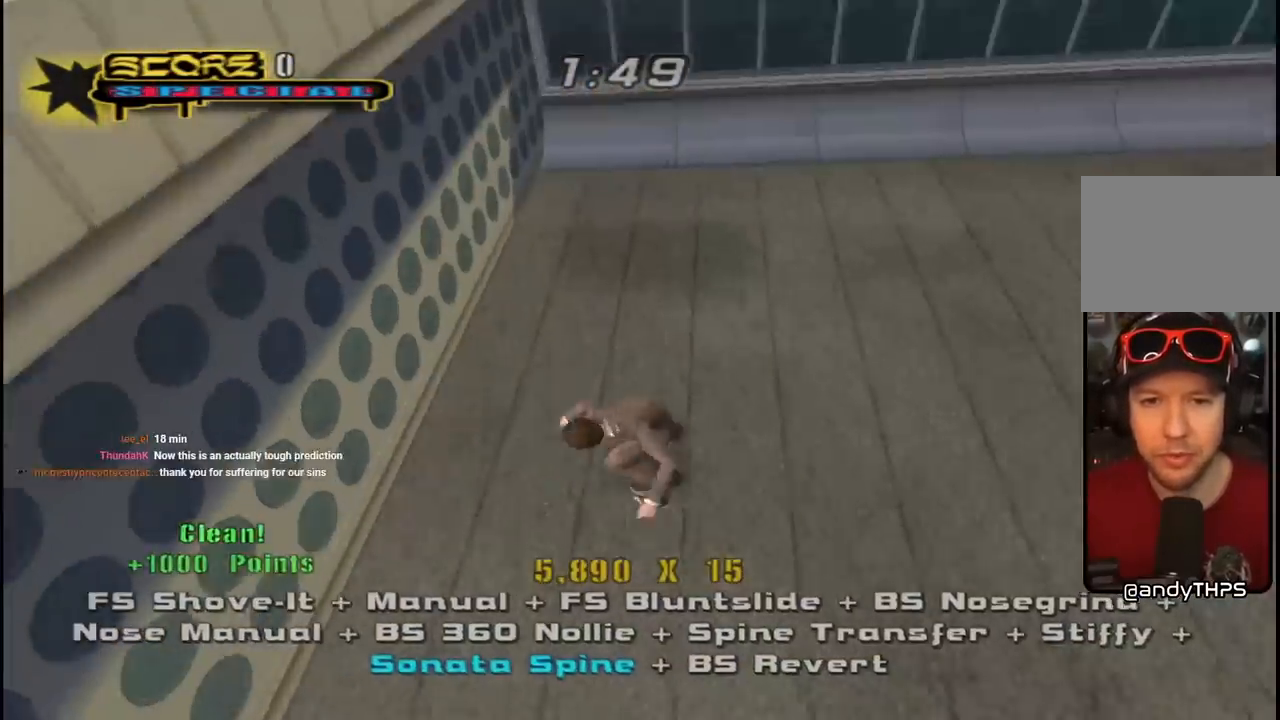
{"buttons": ["R1"], "left_stick": "center", "right_stick": "center", "events": [[50, "DPAD_UP", "down"], [150, "DPAD_RIGHT", "down"], [150, "DPAD_UP", "up"], [283, "DPAD_RIGHT", "up"], [300, "DPAD_UP", "down"], [350, "DPAD_RIGHT", "down"], [350, "DPAD_UP", "up"], [417, "CROSS", "up"], [450, "DPAD_RIGHT", "up"], [467, "R1", "down"]]}
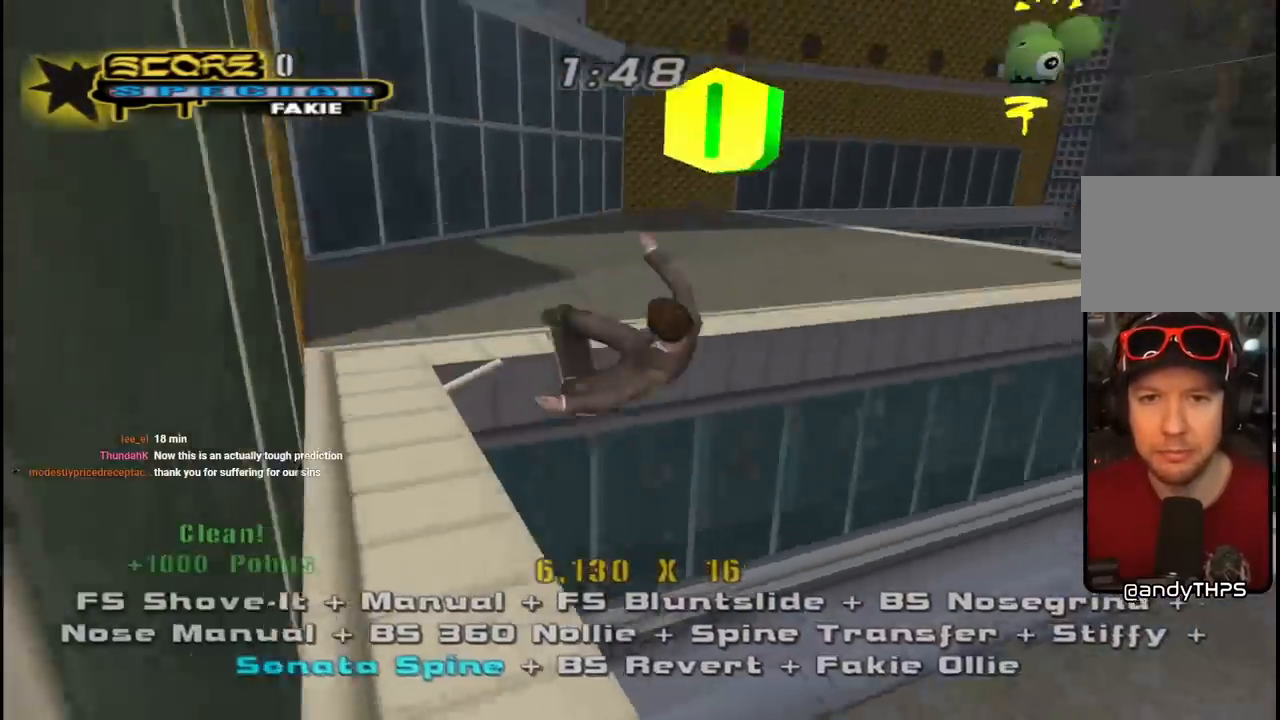
{"buttons": ["CROSS"], "left_stick": "center", "right_stick": "center", "events": [[17, "TRIANGLE", "down"], [67, "DPAD_RIGHT", "down"], [150, "DPAD_RIGHT", "up"], [267, "R1", "up"], [283, "CROSS", "down"], [283, "TRIANGLE", "up"]]}
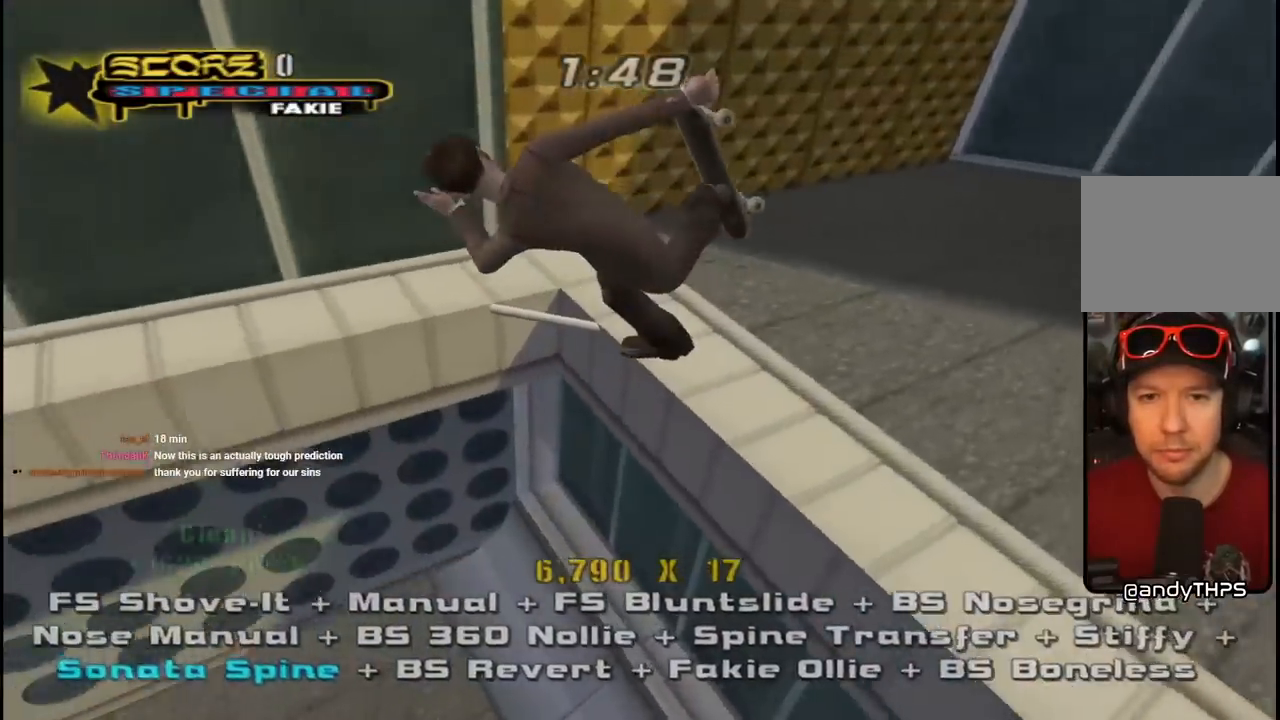
{"buttons": [], "left_stick": "center", "right_stick": "center", "events": [[200, "CROSS", "up"]]}
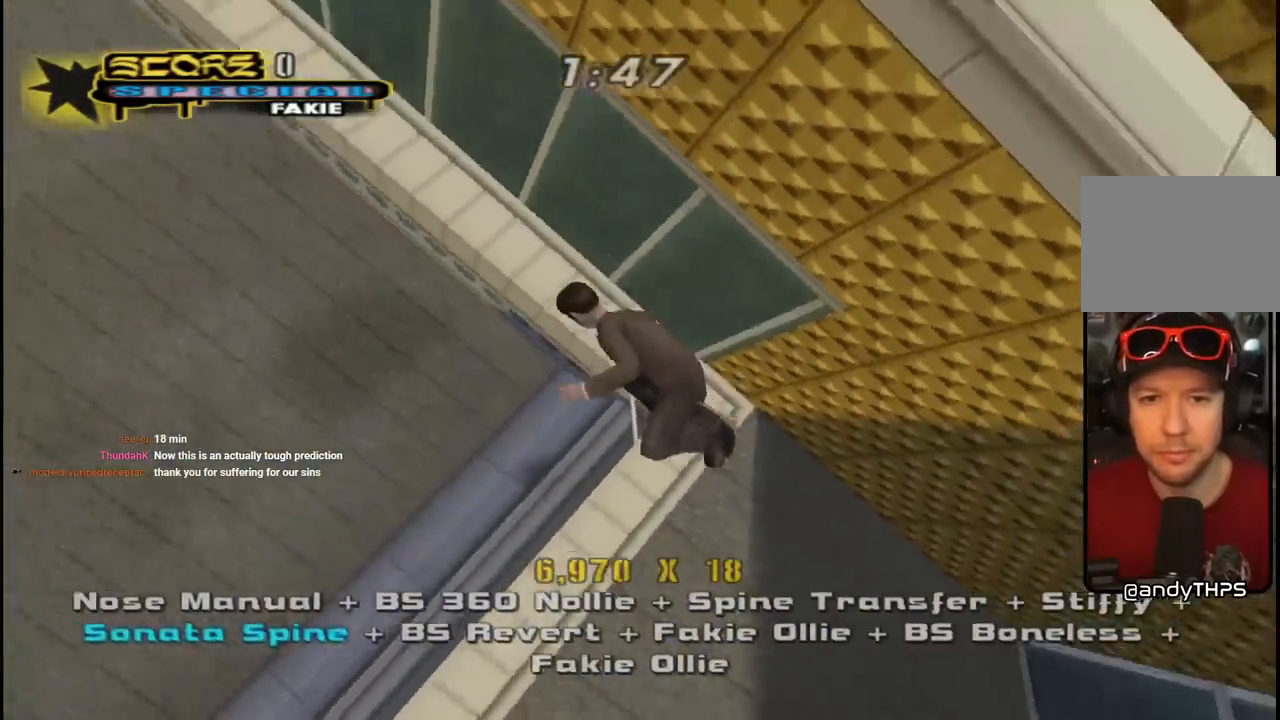
{"buttons": [], "left_stick": "center", "right_stick": "center", "events": []}
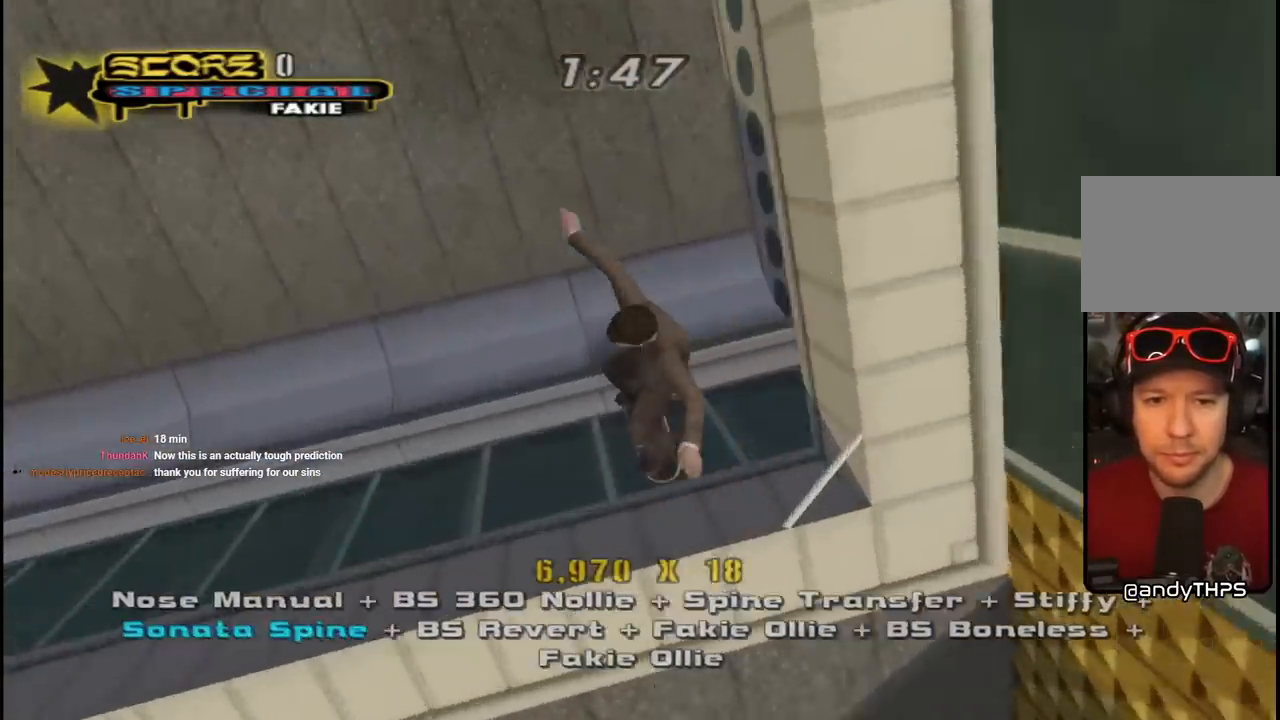
{"buttons": ["CROSS", "R1", "DPAD_DOWN"], "left_stick": "center", "right_stick": "center", "events": [[67, "CROSS", "down"], [200, "DPAD_DOWN", "down"], [283, "DPAD_DOWN", "up"], [333, "DPAD_DOWN", "down"], [400, "R1", "down"]]}
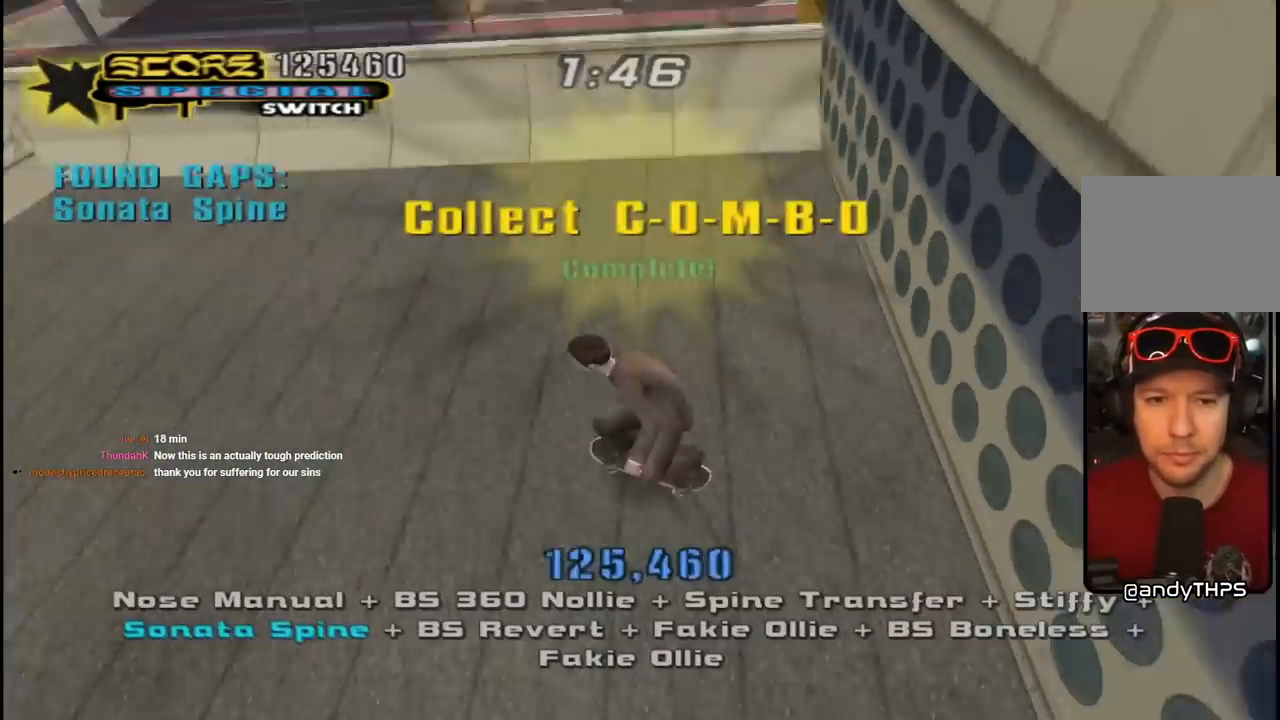
{"buttons": ["CROSS", "DPAD_RIGHT"], "left_stick": "center", "right_stick": "center", "events": [[33, "DPAD_LEFT", "down"], [100, "R1", "up"], [117, "DPAD_DOWN", "up"], [133, "DPAD_LEFT", "up"], [383, "DPAD_RIGHT", "down"]]}
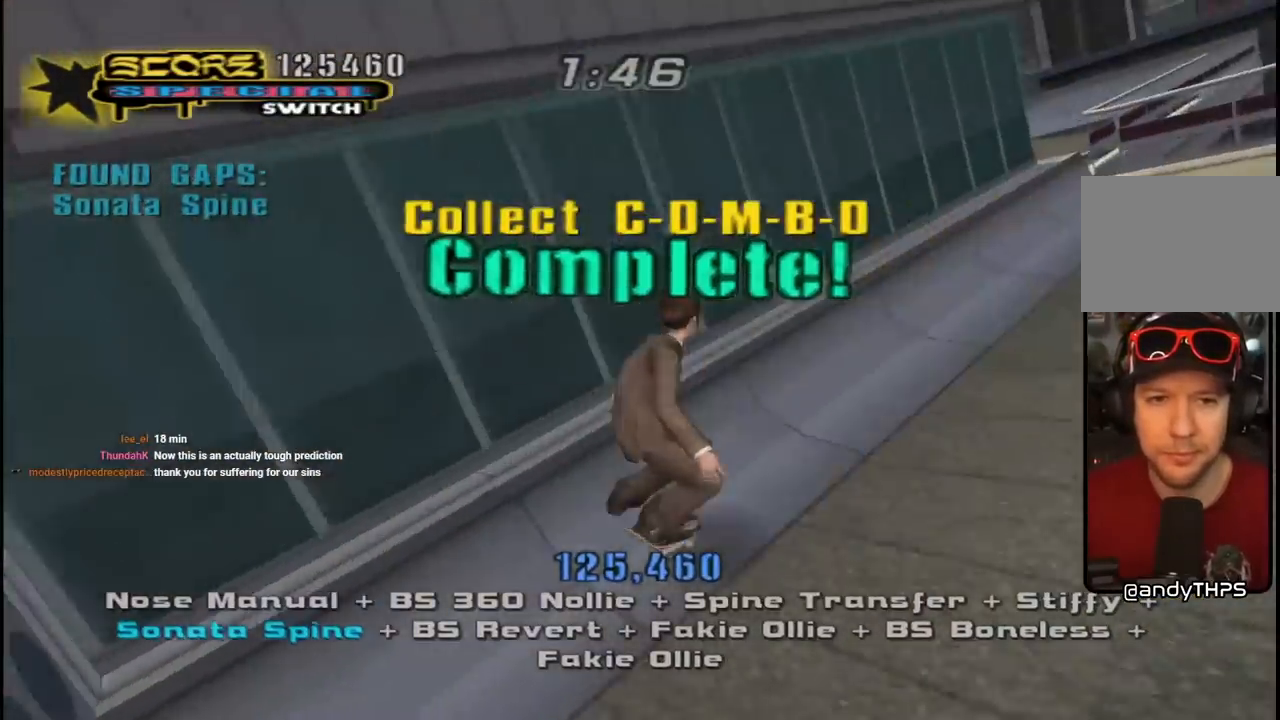
{"buttons": ["CROSS"], "left_stick": "center", "right_stick": "center", "events": [[100, "R1", "down"], [117, "CROSS", "up"], [267, "DPAD_RIGHT", "up"], [283, "TRIANGLE", "down"], [483, "TRIANGLE", "up"], [500, "CROSS", "down"], [500, "R1", "up"]]}
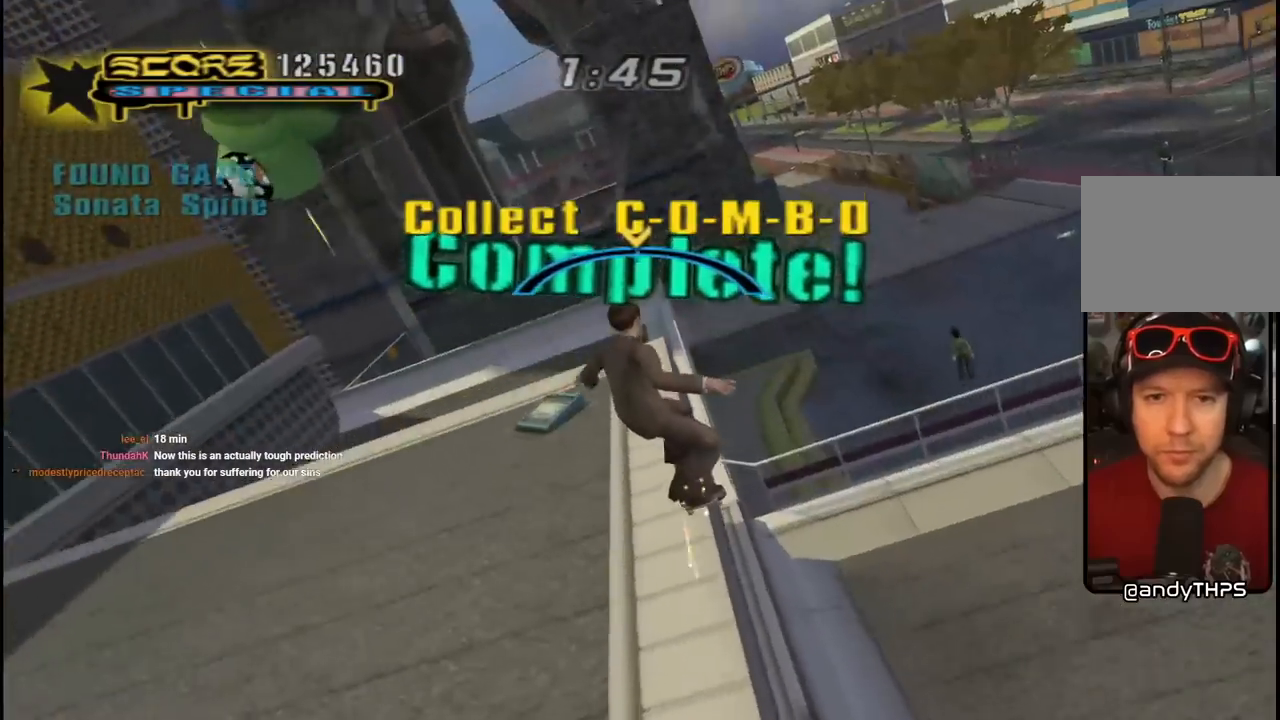
{"buttons": ["CROSS", "R1", "DPAD_DOWN", "DPAD_LEFT"], "left_stick": "center", "right_stick": "center", "events": [[67, "CROSS", "up"], [100, "DPAD_LEFT", "down"], [167, "CROSS", "down"], [167, "DPAD_DOWN", "down"], [167, "L1", "down"], [167, "R1", "down"], [350, "L1", "up"]]}
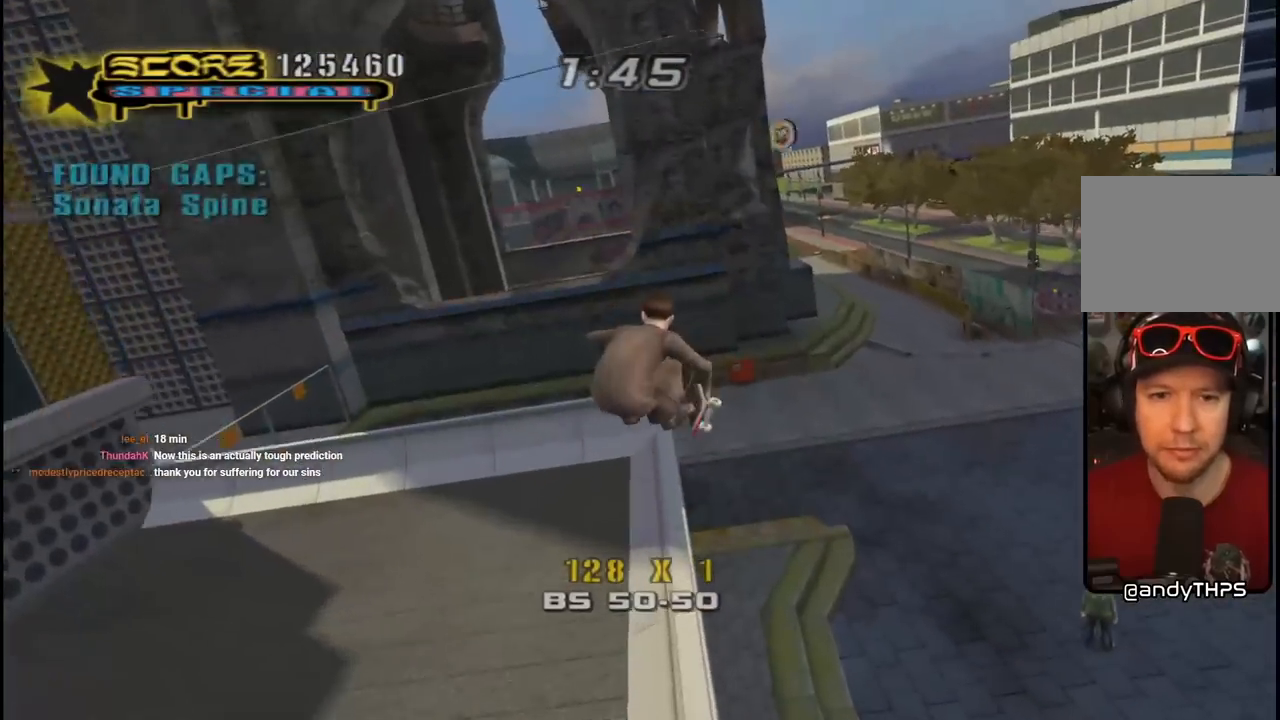
{"buttons": ["CROSS", "DPAD_LEFT"], "left_stick": "center", "right_stick": "center", "events": [[167, "DPAD_DOWN", "up"], [200, "R1", "up"]]}
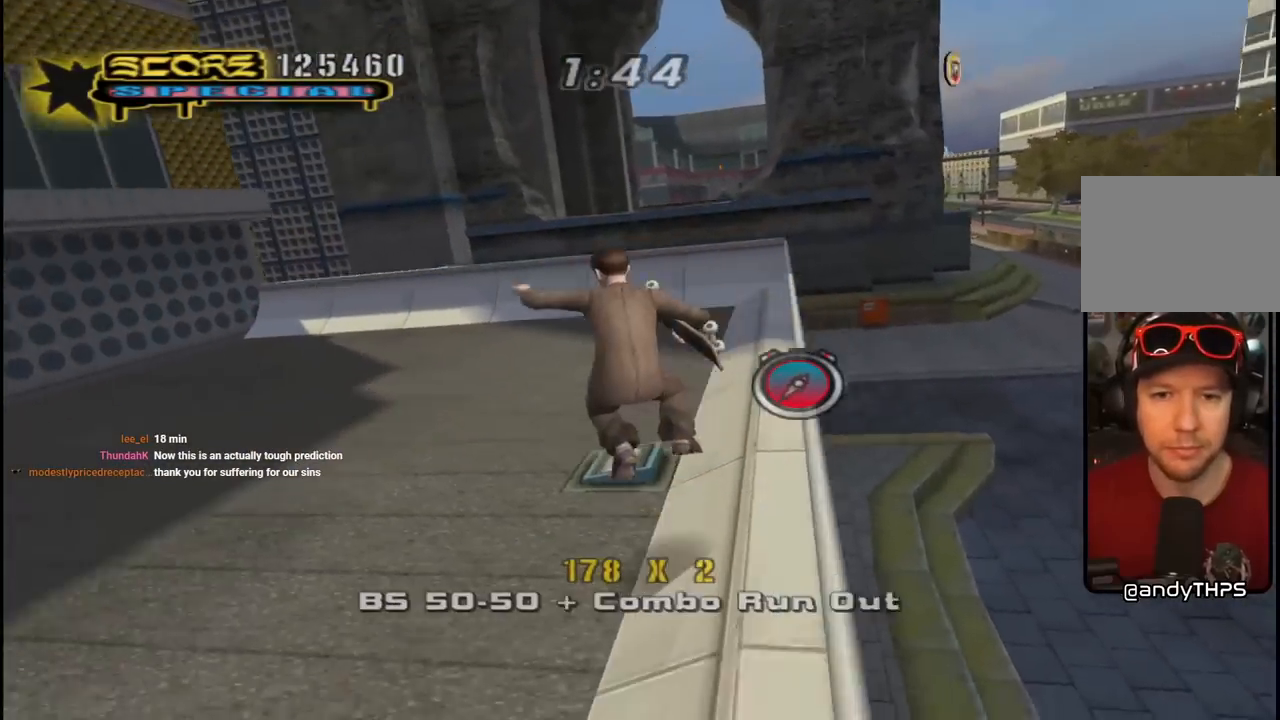
{"buttons": ["CROSS", "DPAD_DOWN", "DPAD_LEFT"], "left_stick": "center", "right_stick": "center", "events": [[100, "DPAD_UP", "down"], [133, "DPAD_LEFT", "up"], [250, "L1", "down"], [283, "R1", "down"], [367, "DPAD_LEFT", "down"], [367, "DPAD_UP", "up"], [383, "DPAD_DOWN", "down"], [400, "L1", "up"], [417, "R1", "up"]]}
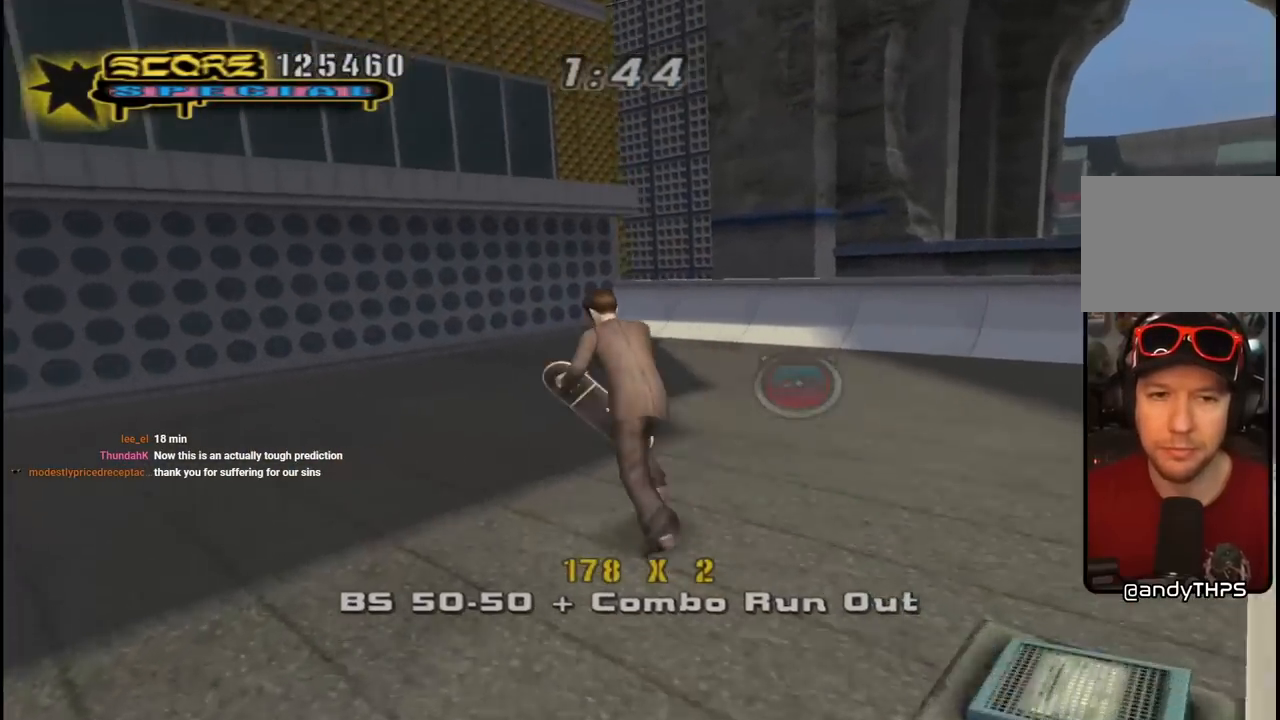
{"buttons": ["CROSS", "DPAD_LEFT"], "left_stick": "center", "right_stick": "center", "events": [[450, "DPAD_DOWN", "up"]]}
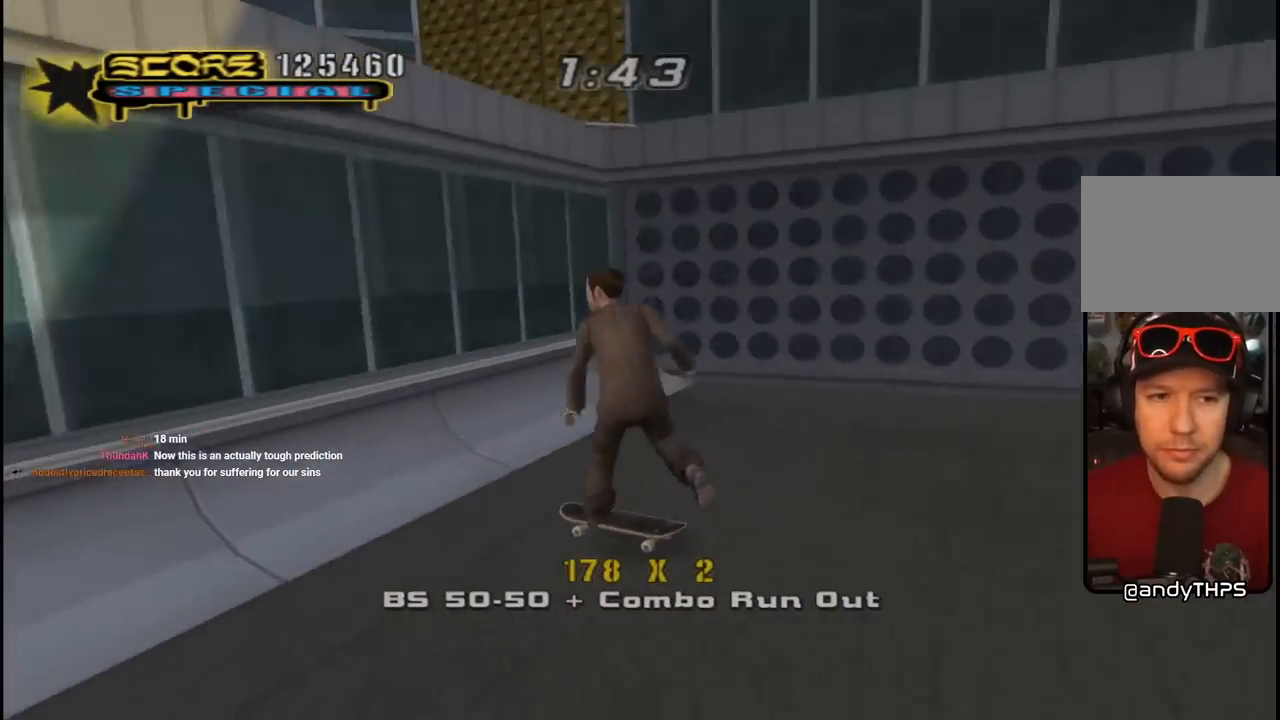
{"buttons": ["CROSS", "R2"], "left_stick": "center", "right_stick": "center", "events": [[50, "DPAD_UP", "down"], [133, "DPAD_UP", "up"], [150, "DPAD_LEFT", "up"], [183, "DPAD_LEFT", "down"], [283, "CROSS", "up"], [317, "DPAD_LEFT", "up"], [400, "CROSS", "down"], [433, "R2", "down"]]}
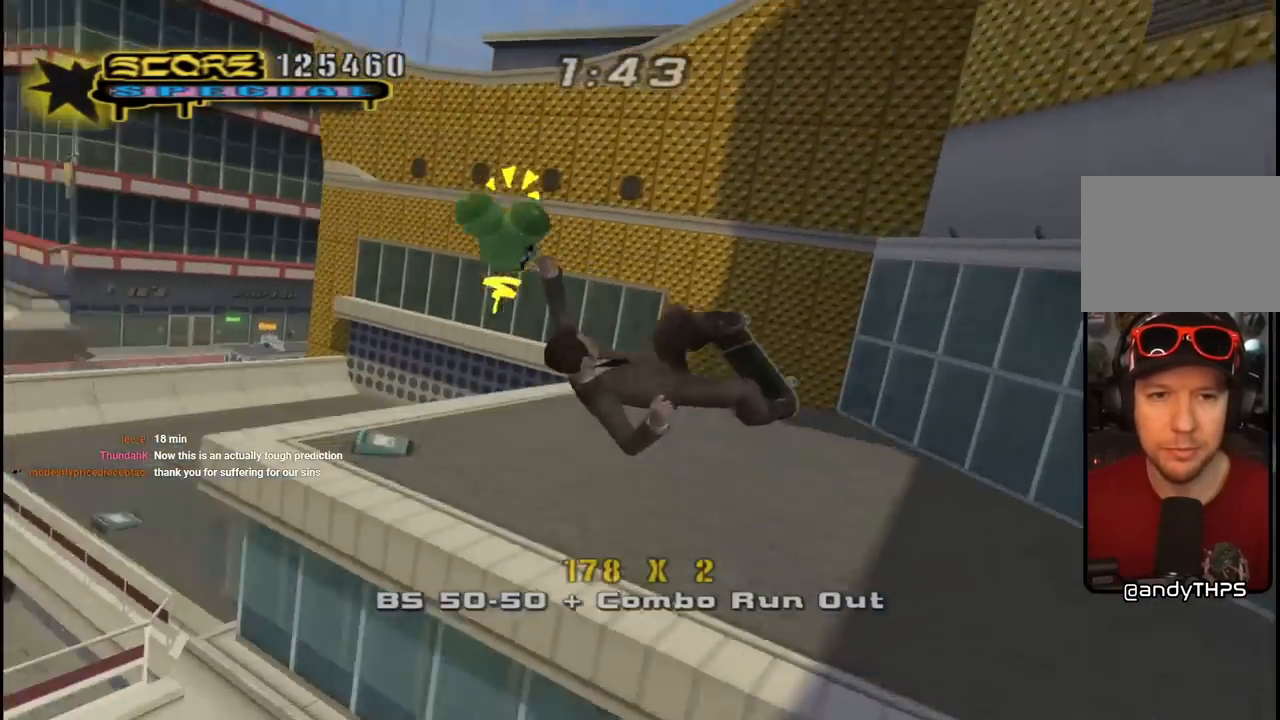
{"buttons": ["CROSS", "L1", "R1", "DPAD_UP", "DPAD_RIGHT"], "left_stick": "center", "right_stick": "center", "events": [[167, "R2", "up"], [367, "DPAD_RIGHT", "down"], [400, "L1", "down"], [400, "R1", "down"], [450, "DPAD_UP", "down"]]}